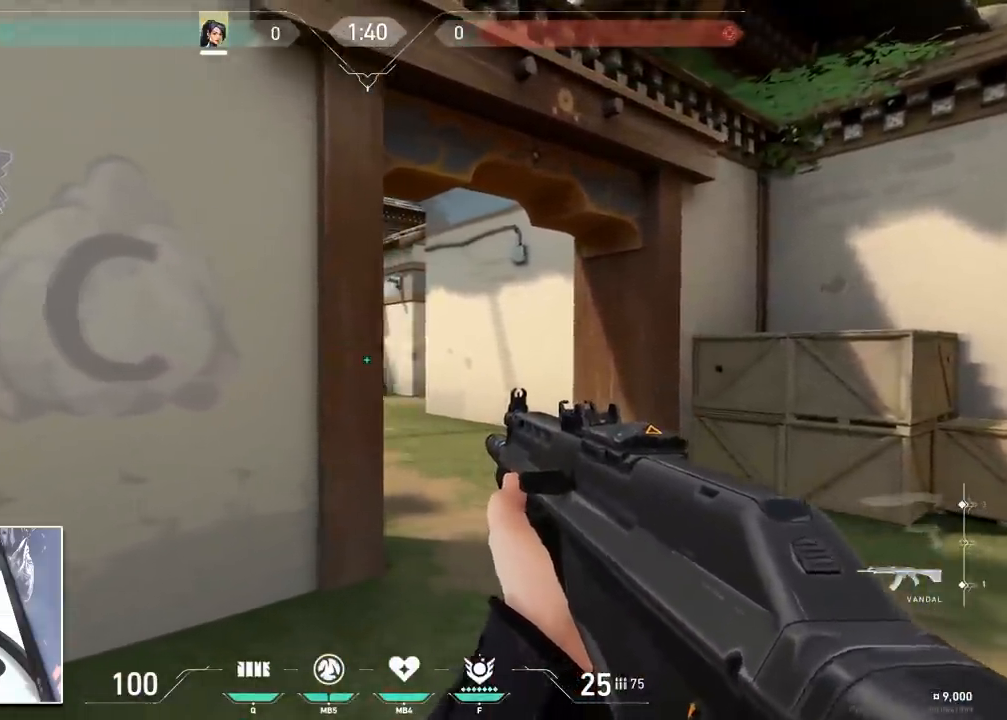
Gameplay with keyboard and mouse; each line is a JSON object with the keys and mouse buttons held at the frame after it. "events" lists presses ("down") and releases ("up") of "1", "2", "3", "4", "5", "a", "alt", "c", "caps_lock", "ctrl", "d", "e", "f", "g", "q", "r", "s", "shift", "space", "t", "tab", "v", "w", "x", "z", "mouse_left", "mouse_wheel" and "mouse_right" between this image and that frame as [ms after this image, input, new state], when the widget could be followed in between. "mouse_left", "mouse_wheel", "mouse_right" = the "left", "wheel", "right" buttons of the "mouse" list. No other keys are recorded. "wheel" means that the mouse wheel is clicked or scrolled. "mouse_move" is the direction in which the mouse moves at that frame (one of eight, or "still"), when it could be read.
{"keys": ["d", "w"], "mouse": ["left"], "mouse_move": "still", "events": [[17, "a", "up"], [17, "d", "down"], [250, "a", "down"], [300, "d", "up"], [350, "mouse_left", "down"], [384, "mouse_left", "up"], [434, "a", "up"], [434, "d", "down"], [434, "mouse_left", "down"], [484, "w", "down"]]}
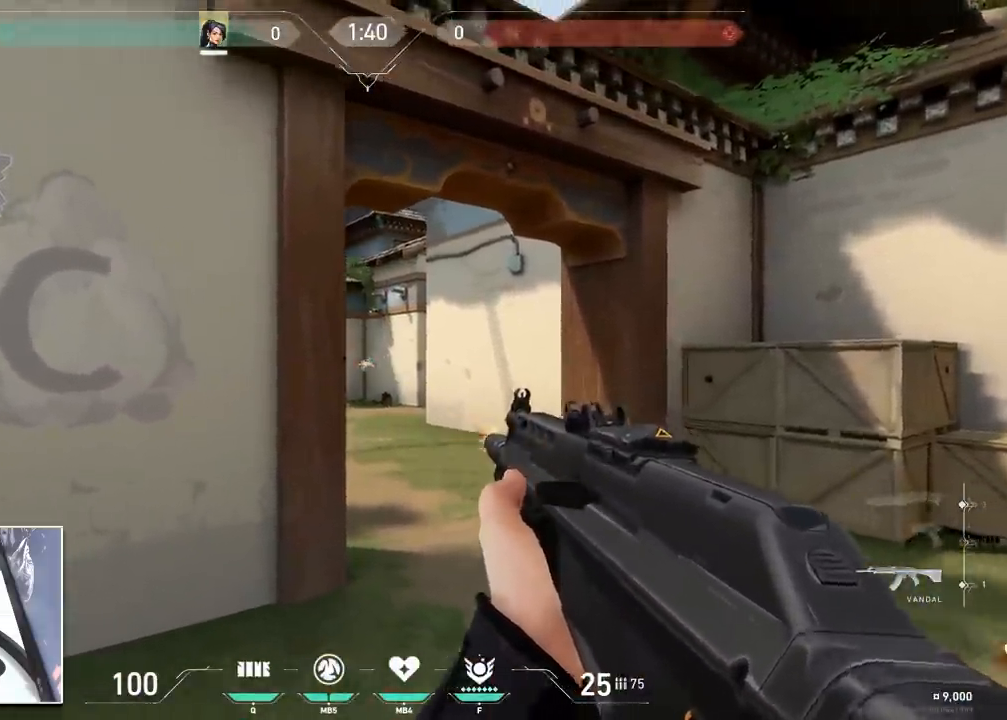
{"keys": ["a"], "mouse": [], "mouse_move": "left", "events": [[33, "mouse_left", "up"], [83, "w", "up"], [350, "a", "down"], [400, "d", "up"]]}
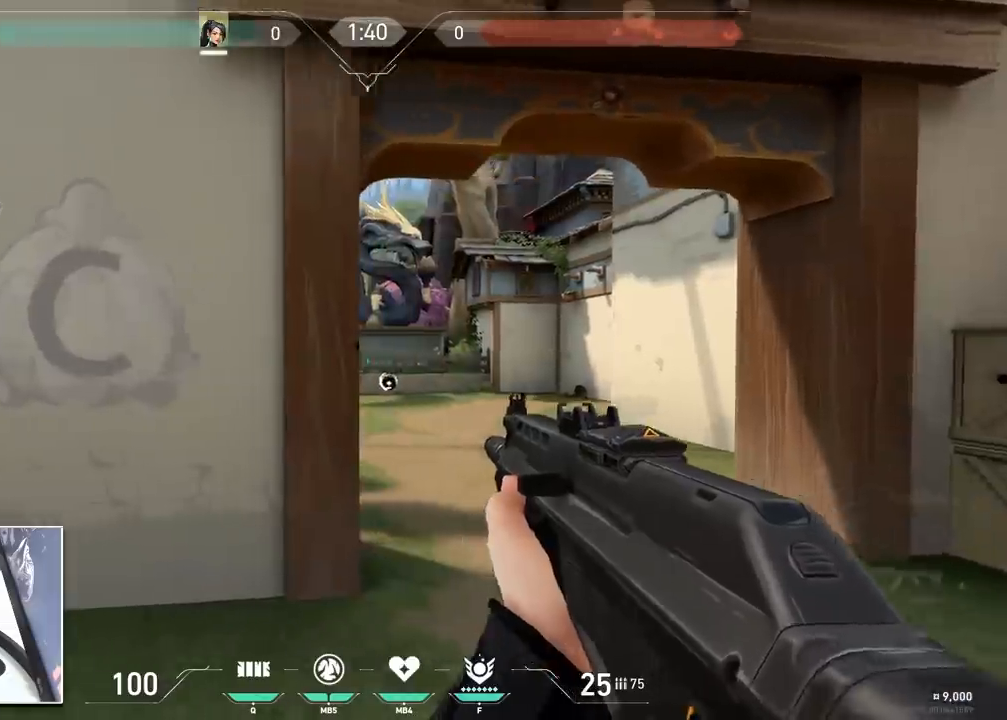
{"keys": ["d"], "mouse": [], "mouse_move": "still", "events": [[50, "a", "up"], [50, "d", "down"], [334, "a", "down"], [334, "d", "up"], [417, "a", "up"], [417, "d", "down"]]}
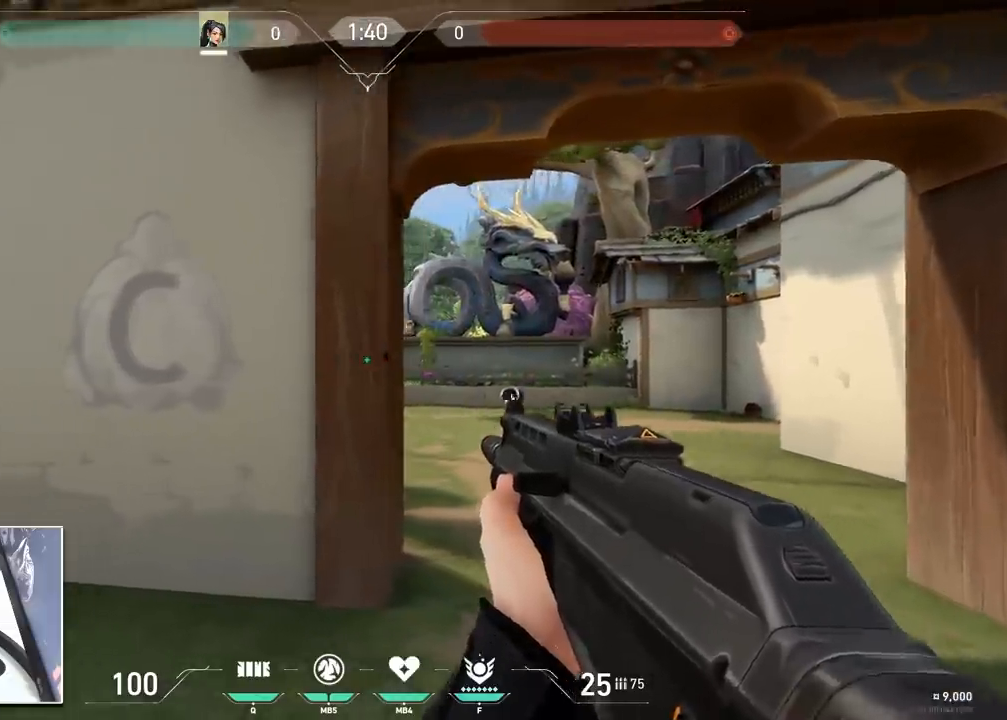
{"keys": ["a"], "mouse": ["left"], "mouse_move": "still", "events": [[250, "a", "down"], [300, "d", "up"], [383, "a", "up"], [383, "d", "down"], [383, "mouse_left", "down"], [433, "mouse_left", "up"], [483, "a", "down"], [483, "d", "up"], [483, "mouse_left", "down"]]}
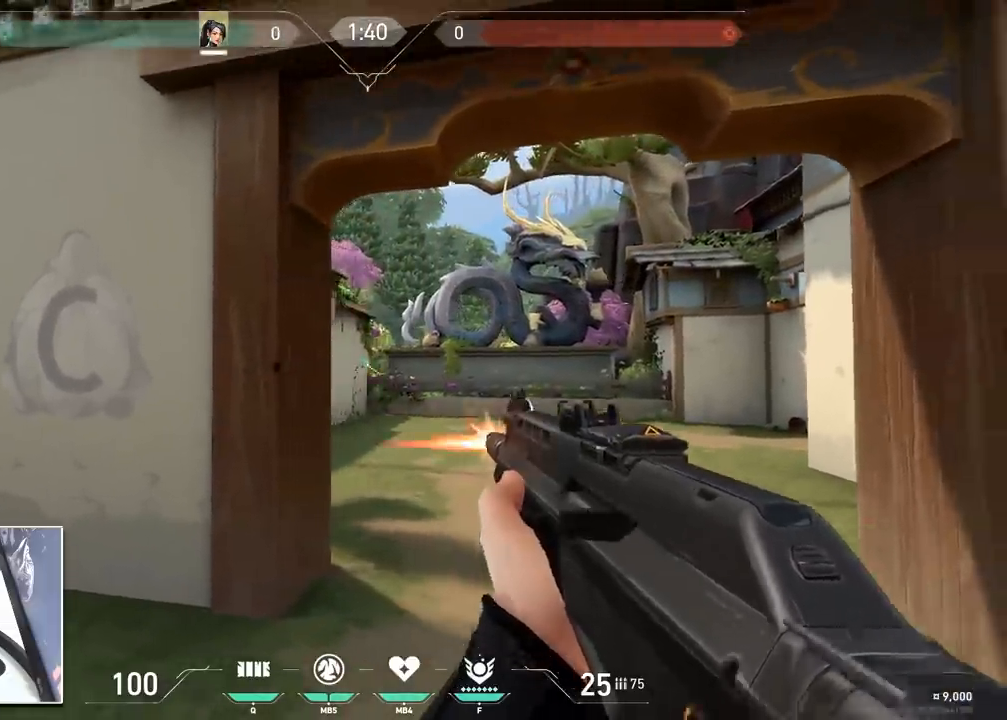
{"keys": ["d"], "mouse": [], "mouse_move": "still", "events": [[34, "mouse_left", "up"], [84, "a", "up"], [84, "d", "down"], [367, "w", "down"], [501, "w", "up"]]}
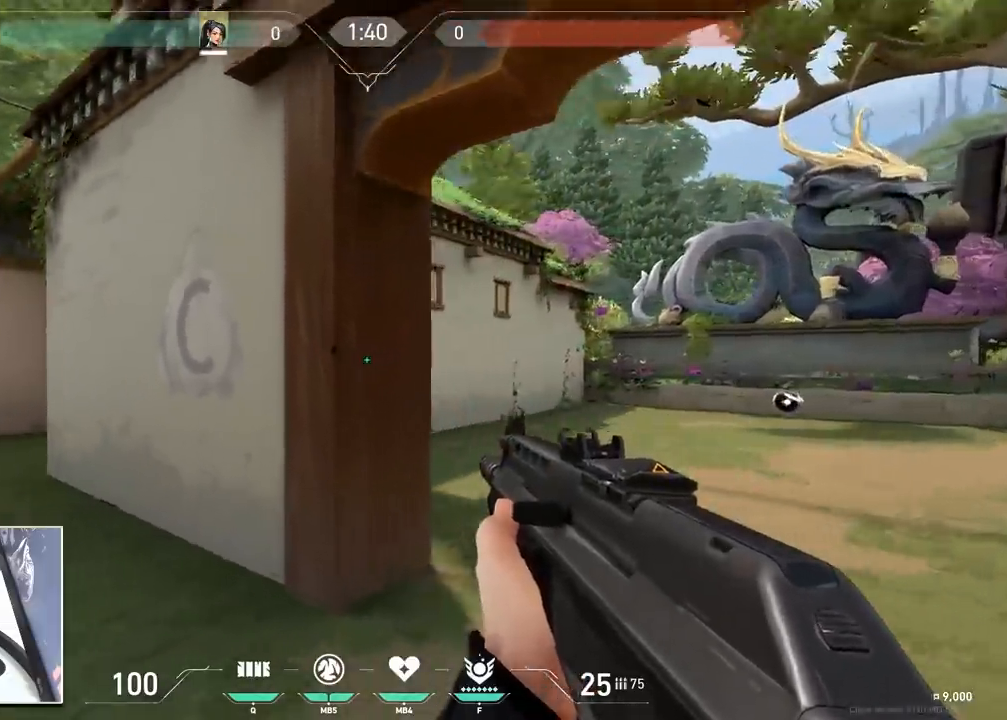
{"keys": ["d", "w"], "mouse": [], "mouse_move": "still", "events": [[233, "a", "down"], [283, "d", "up"], [367, "w", "down"], [417, "a", "up"], [467, "d", "down"]]}
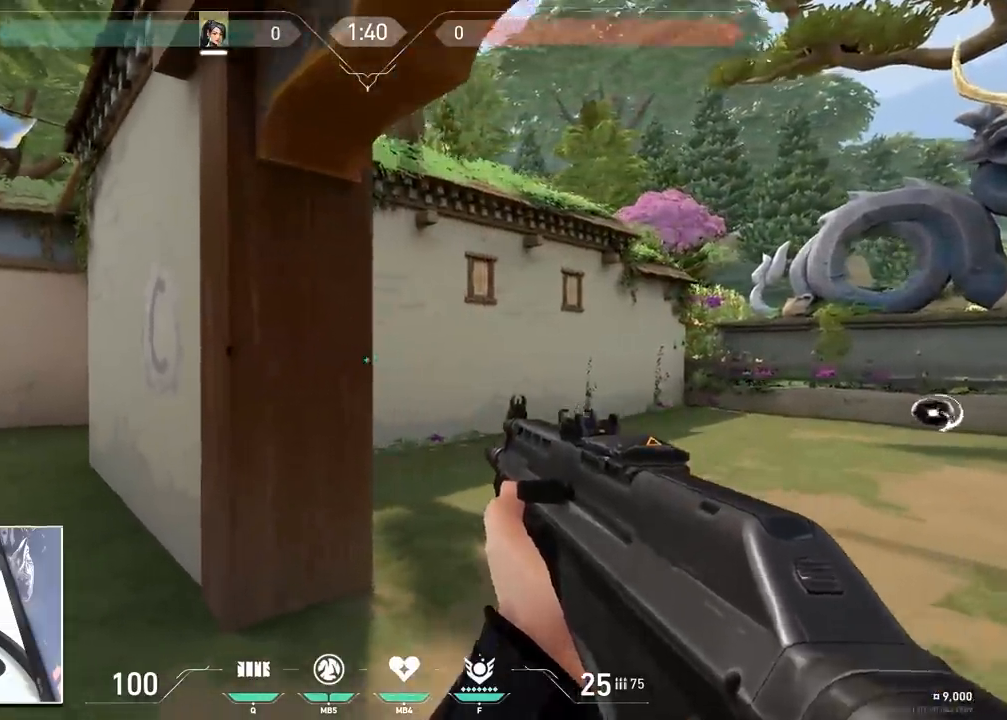
{"keys": ["a", "d"], "mouse": ["left"], "mouse_move": "still", "events": [[67, "w", "up"], [434, "a", "down"], [484, "mouse_left", "down"]]}
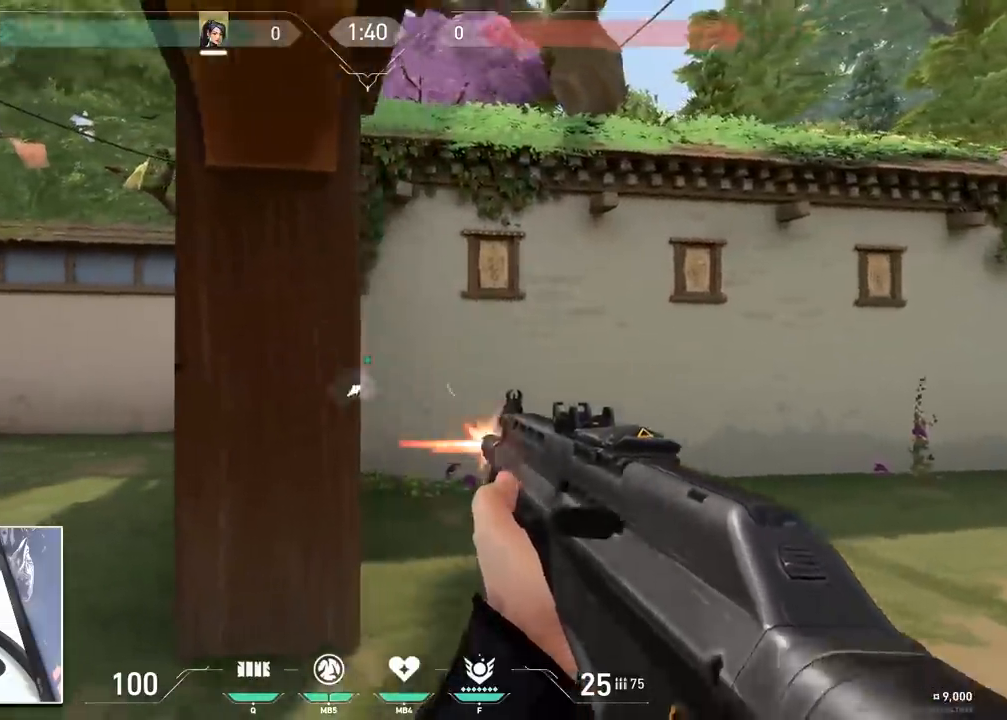
{"keys": ["d"], "mouse": [], "mouse_move": "down", "events": [[33, "d", "up"], [83, "mouse_left", "up"], [500, "a", "up"], [500, "d", "down"]]}
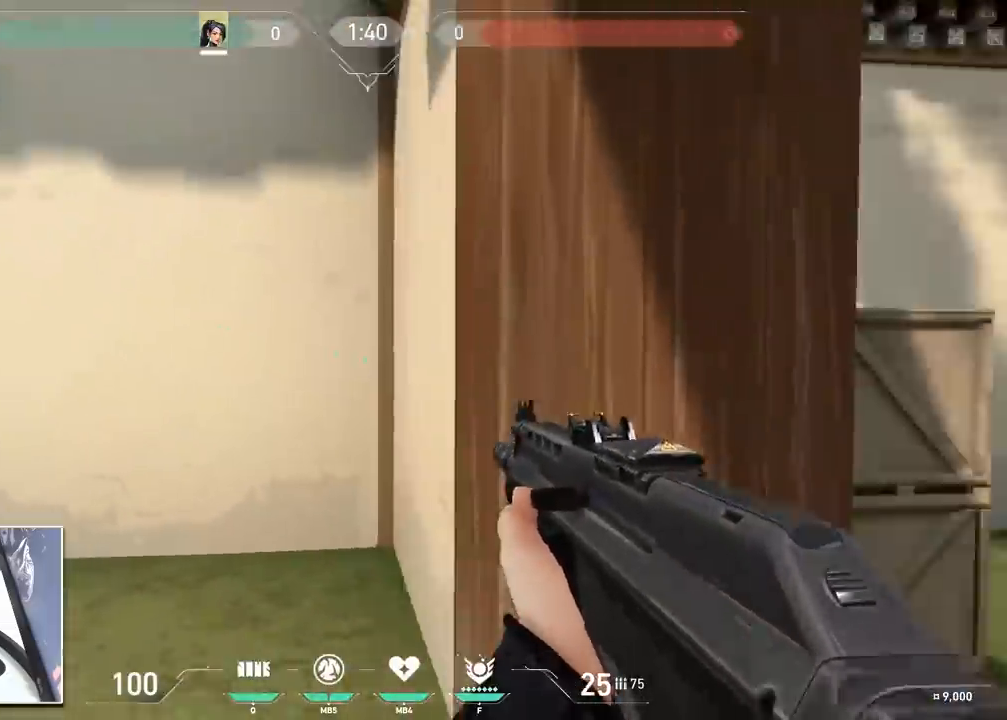
{"keys": ["a"], "mouse": [], "mouse_move": "right", "events": [[50, "mouse_left", "down"], [134, "a", "down"], [134, "mouse_left", "up"], [184, "d", "up"], [367, "d", "down"], [467, "d", "up"]]}
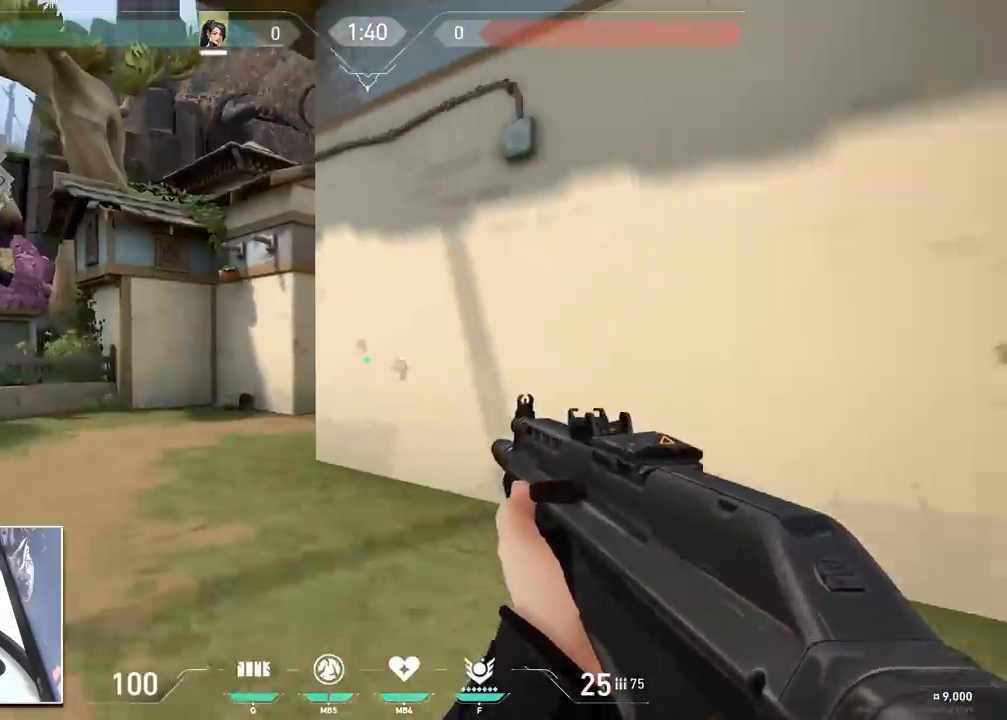
{"keys": ["a"], "mouse": [], "mouse_move": "still", "events": [[200, "d", "down"], [250, "a", "up"], [350, "a", "down"], [350, "ctrl", "down"], [350, "d", "up"], [433, "ctrl", "up"]]}
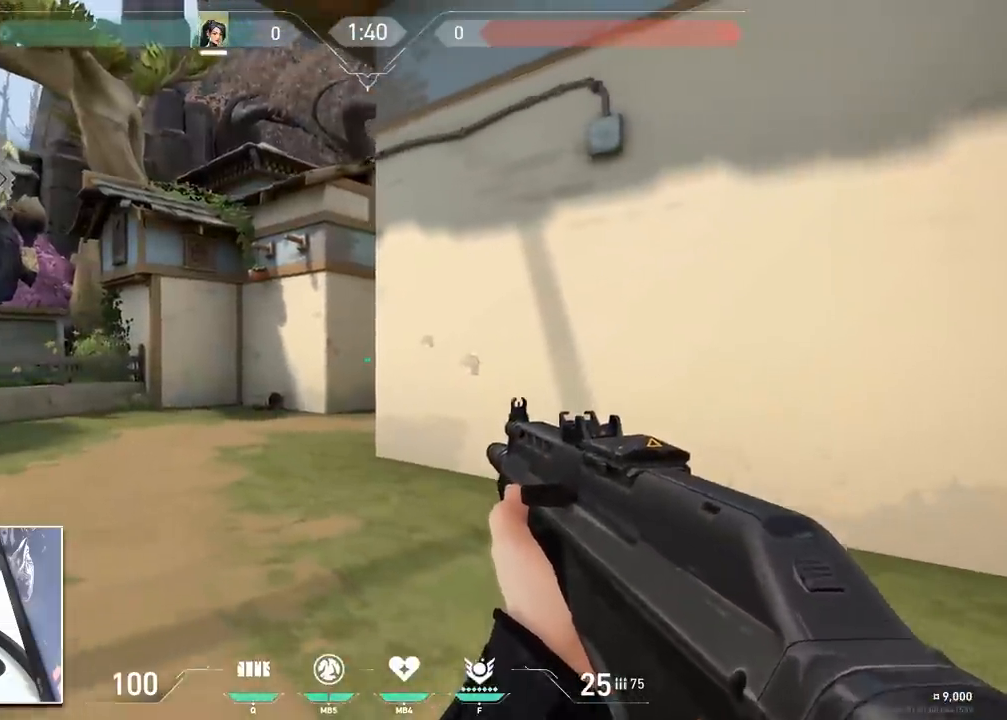
{"keys": ["a"], "mouse": [], "mouse_move": "right", "events": [[267, "w", "down"], [501, "w", "up"]]}
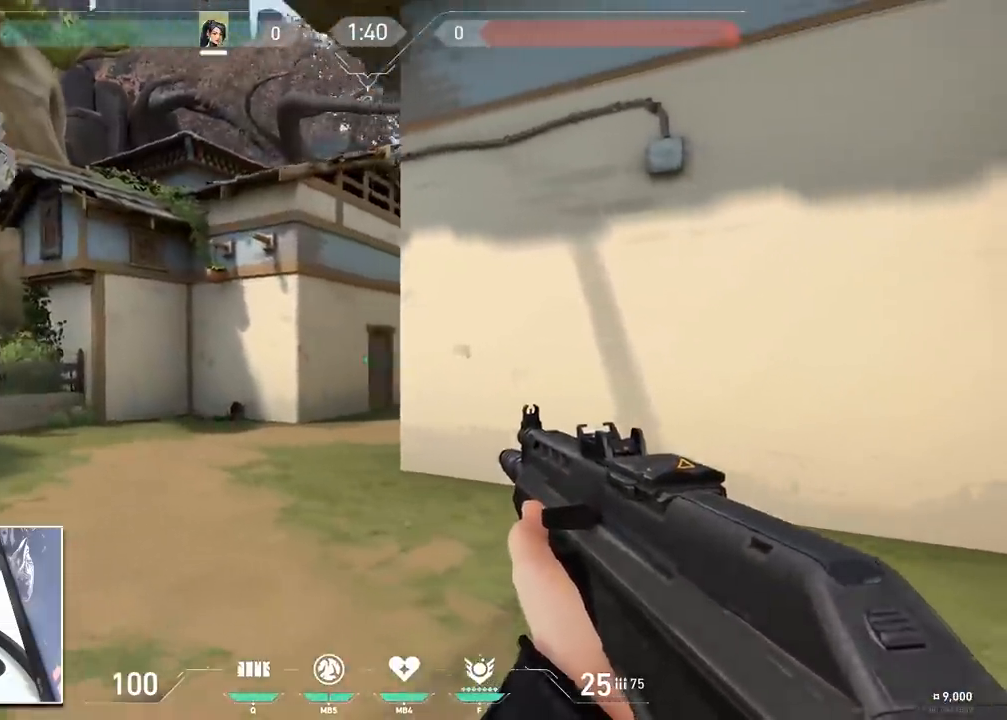
{"keys": ["a", "w"], "mouse": [], "mouse_move": "still", "events": [[100, "a", "up"], [100, "d", "down"], [333, "a", "down"], [333, "w", "down"], [383, "d", "up"]]}
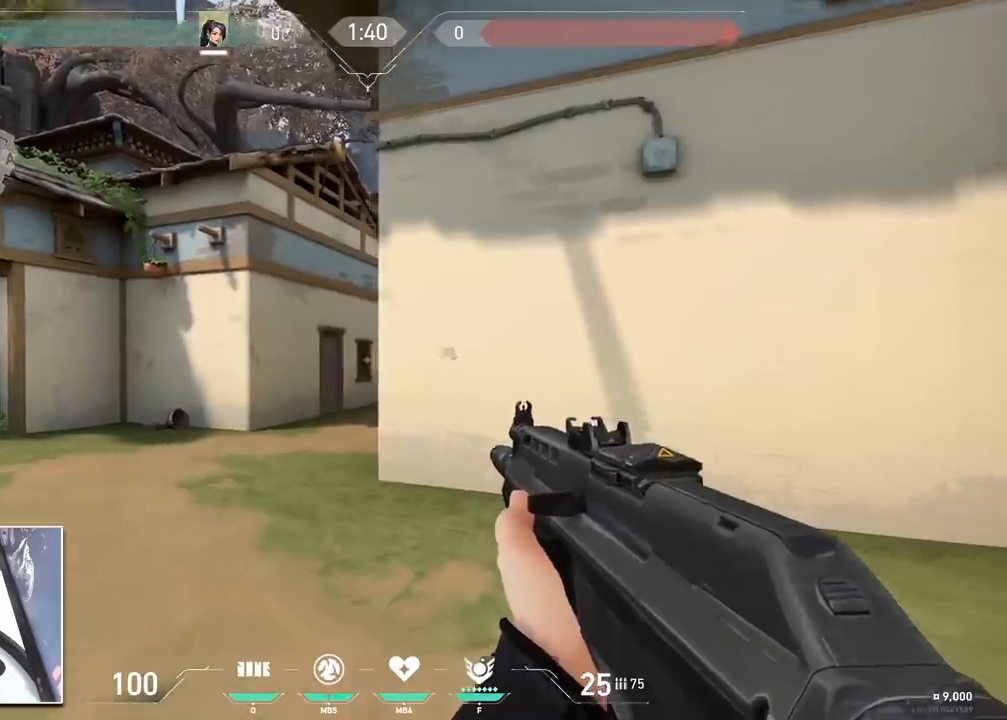
{"keys": ["a", "d"], "mouse": [], "mouse_move": "right", "events": [[67, "w", "up"], [150, "a", "up"], [150, "d", "down"], [350, "a", "down"], [401, "d", "up"], [484, "d", "down"]]}
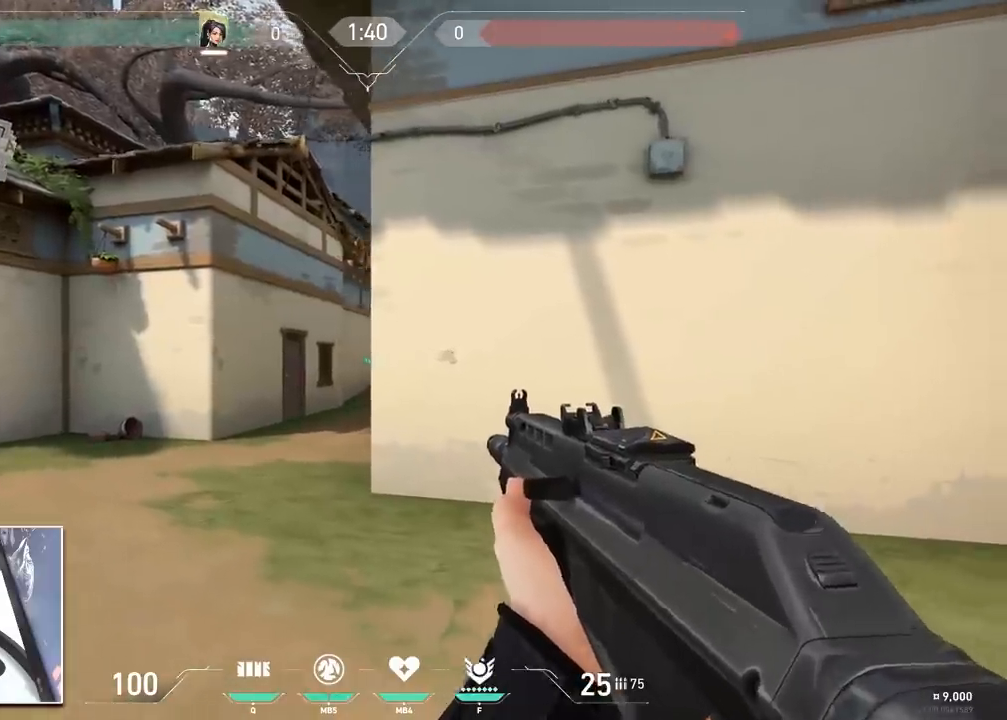
{"keys": ["d"], "mouse": [], "mouse_move": "right", "events": [[50, "a", "up"], [150, "a", "down"], [183, "d", "up"], [384, "a", "up"], [384, "d", "down"]]}
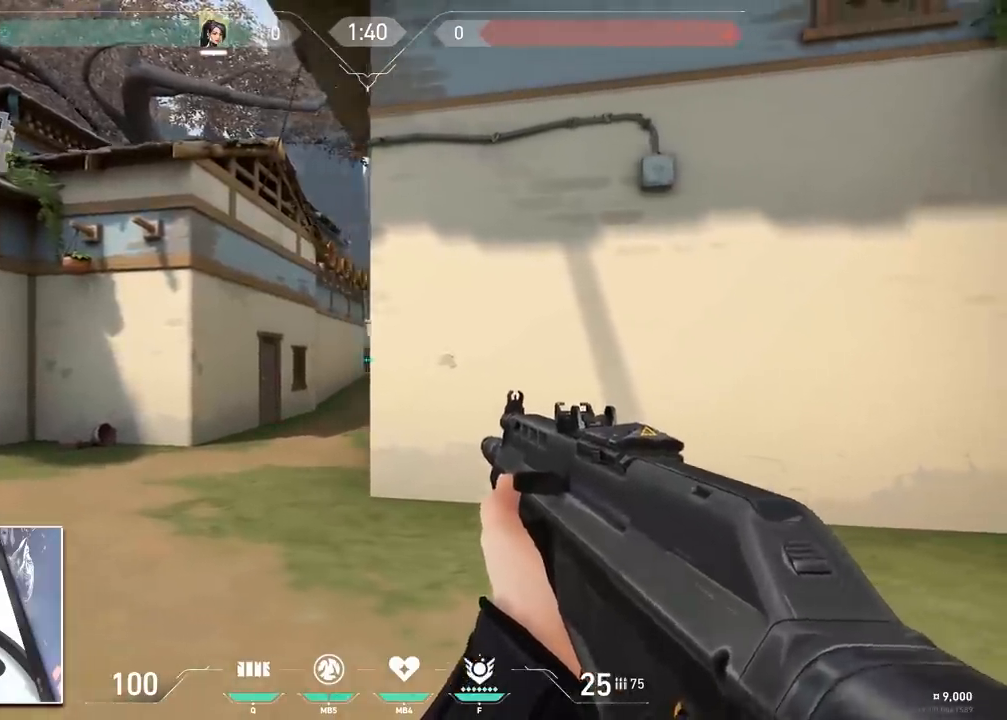
{"keys": ["d"], "mouse": [], "mouse_move": "up", "events": [[17, "a", "down"], [67, "d", "up"], [117, "a", "up"], [117, "d", "down"], [151, "a", "down"], [151, "ctrl", "down"], [151, "d", "up"], [201, "ctrl", "up"], [234, "a", "up"], [234, "d", "down"], [334, "a", "down"], [368, "d", "up"], [418, "a", "up"], [418, "d", "down"]]}
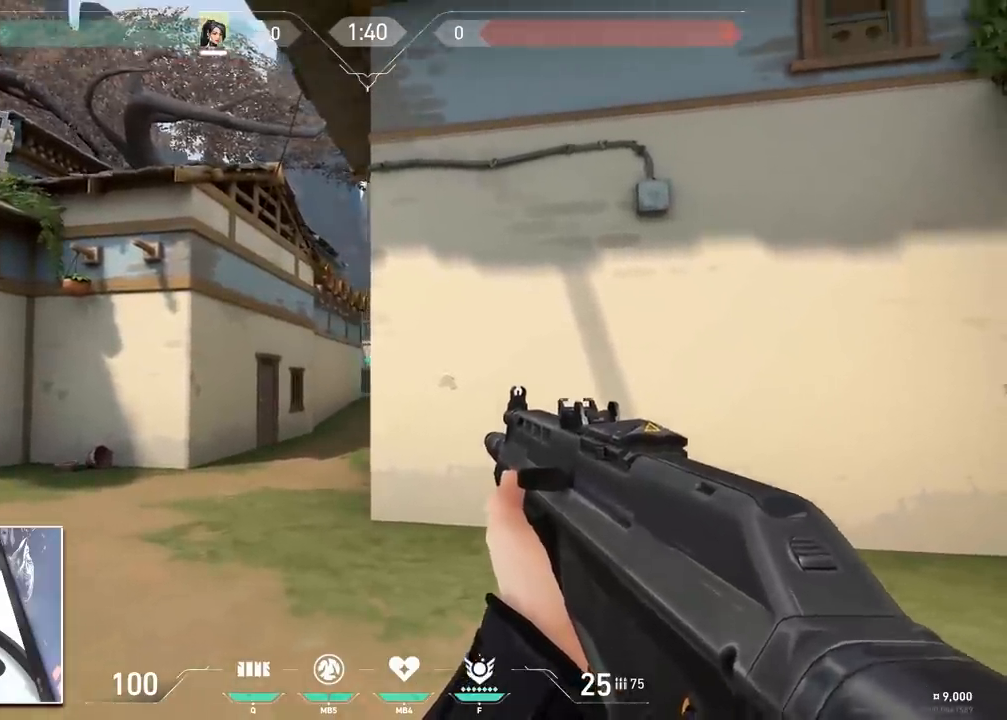
{"keys": ["a"], "mouse": [], "mouse_move": "still", "events": [[17, "a", "down"], [67, "d", "up"], [117, "d", "down"], [150, "a", "up"], [250, "a", "down"], [250, "d", "up"], [350, "a", "up"], [350, "d", "down"], [434, "a", "down"], [434, "d", "up"]]}
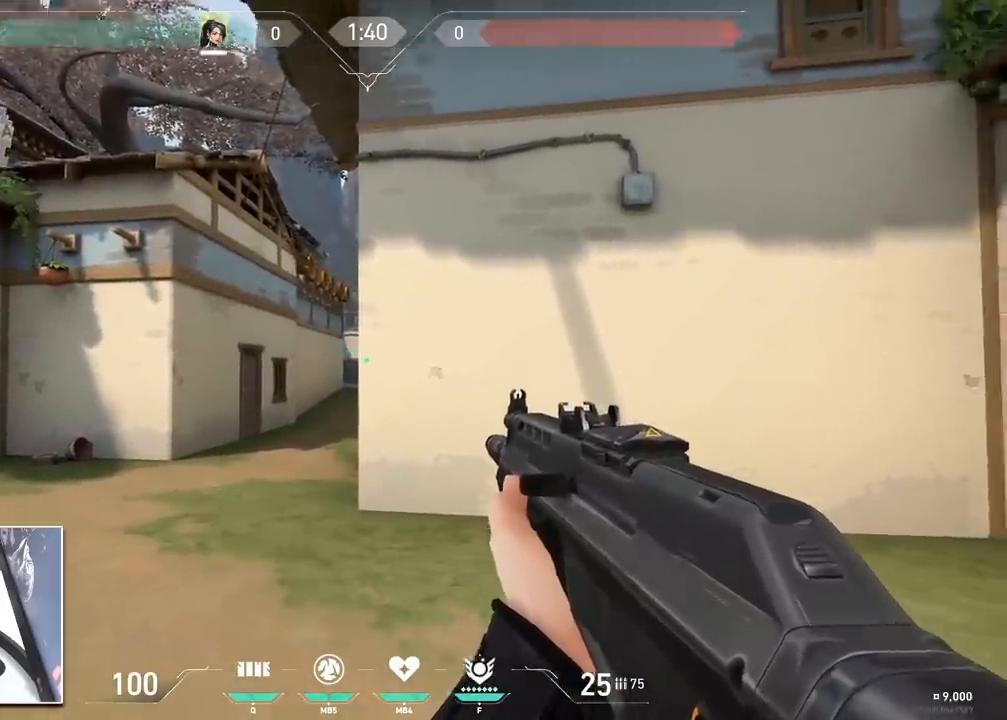
{"keys": ["d"], "mouse": ["left"], "mouse_move": "still", "events": [[167, "a", "up"], [167, "d", "down"], [317, "a", "down"], [317, "d", "up"], [401, "a", "up"], [401, "d", "down"], [501, "mouse_left", "down"]]}
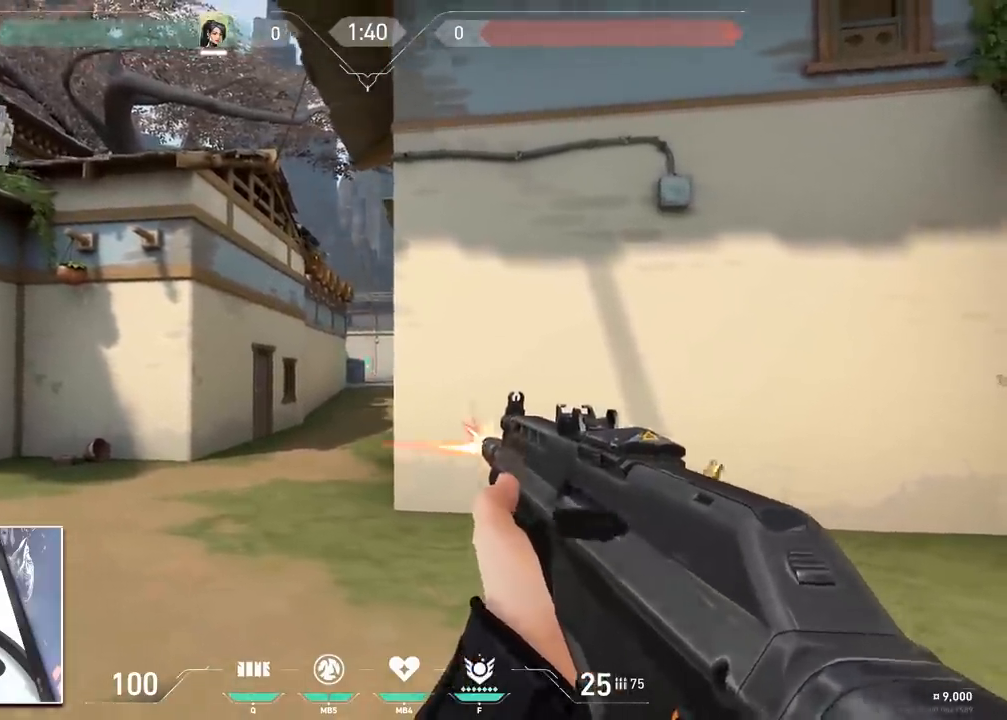
{"keys": ["d"], "mouse": [], "mouse_move": "still", "events": [[50, "a", "down"], [50, "mouse_left", "up"], [100, "d", "up"], [284, "a", "up"], [284, "d", "down"], [367, "a", "down"], [367, "d", "up"], [367, "mouse_left", "down"], [417, "mouse_left", "up"], [467, "a", "up"], [467, "d", "down"]]}
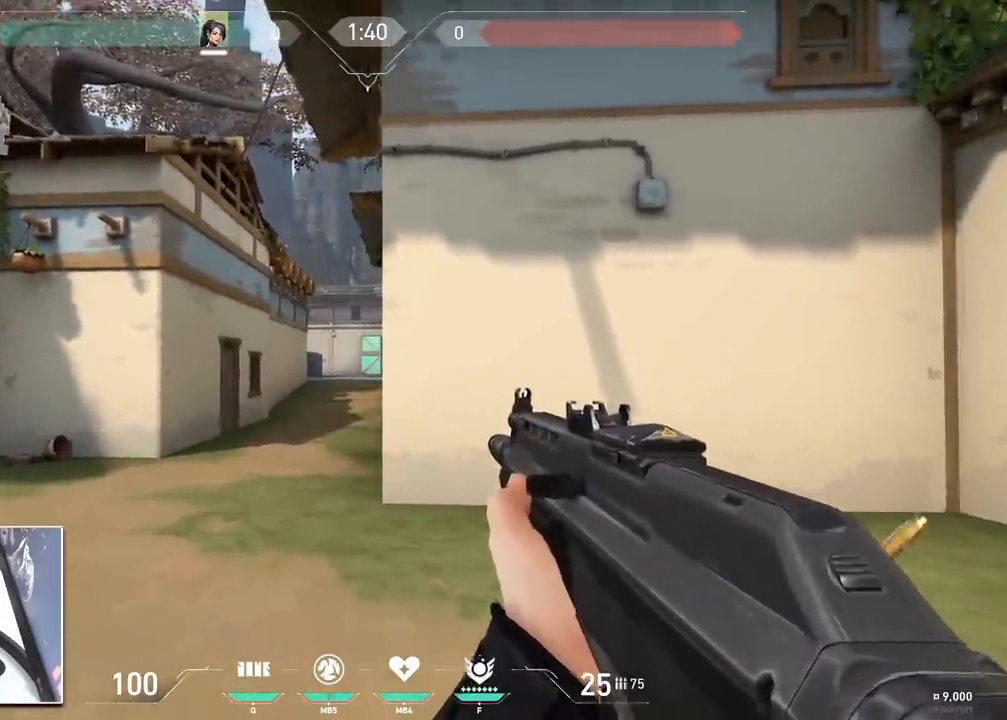
{"keys": ["a"], "mouse": [], "mouse_move": "still", "events": [[67, "a", "down"], [67, "d", "up"], [151, "a", "up"], [151, "d", "down"], [251, "a", "down"], [251, "d", "up"], [351, "a", "up"], [351, "d", "down"], [351, "mouse_left", "down"], [384, "mouse_left", "up"], [434, "a", "down"], [434, "d", "up"]]}
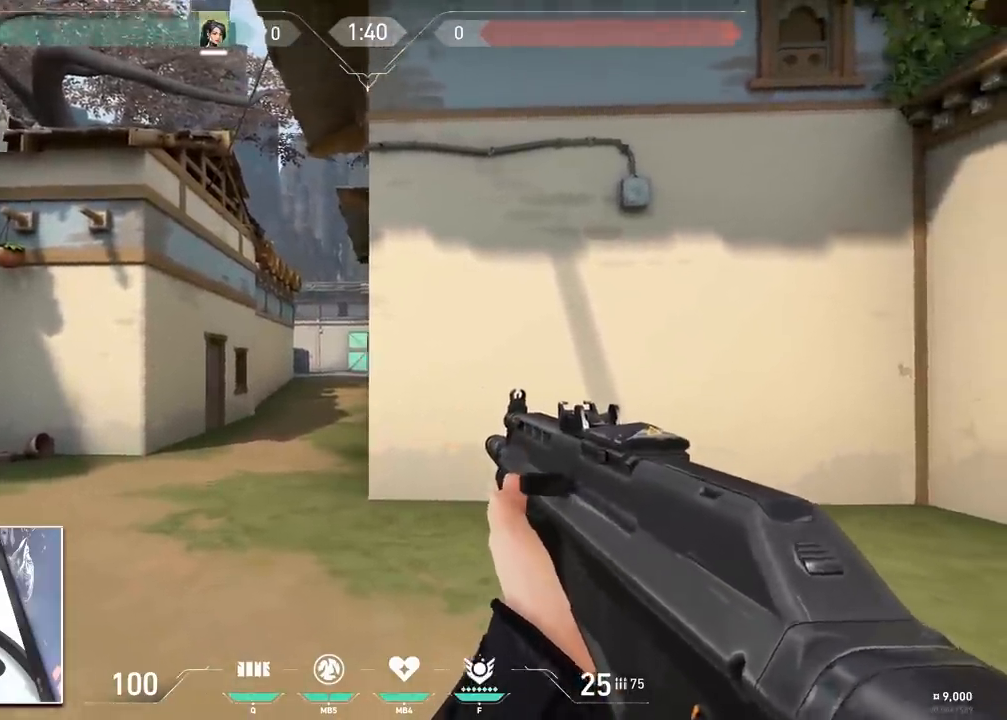
{"keys": ["a", "d"], "mouse": [], "mouse_move": "still", "events": [[33, "a", "up"], [33, "d", "down"], [83, "a", "down"], [83, "mouse_left", "down"], [117, "d", "up"], [117, "mouse_left", "up"], [217, "d", "down"], [267, "a", "up"], [317, "a", "down"], [350, "d", "up"], [400, "a", "up"], [400, "d", "down"], [450, "a", "down"]]}
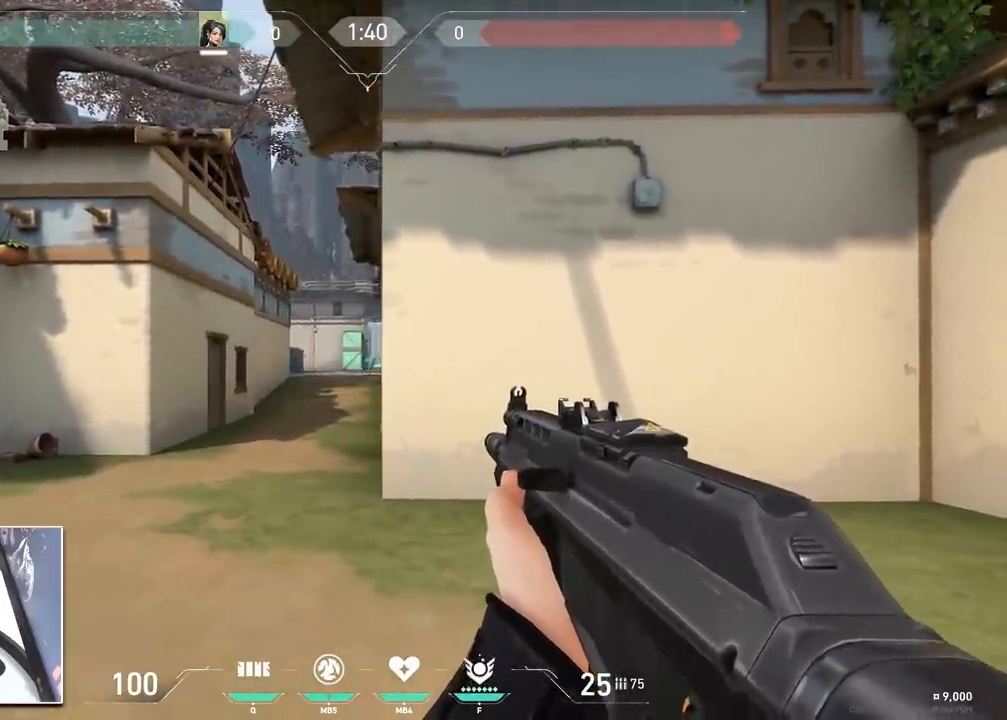
{"keys": ["a", "d"], "mouse": [], "mouse_move": "down", "events": [[184, "d", "up"], [284, "a", "up"], [284, "d", "down"], [367, "a", "down"], [367, "d", "up"], [468, "d", "down"]]}
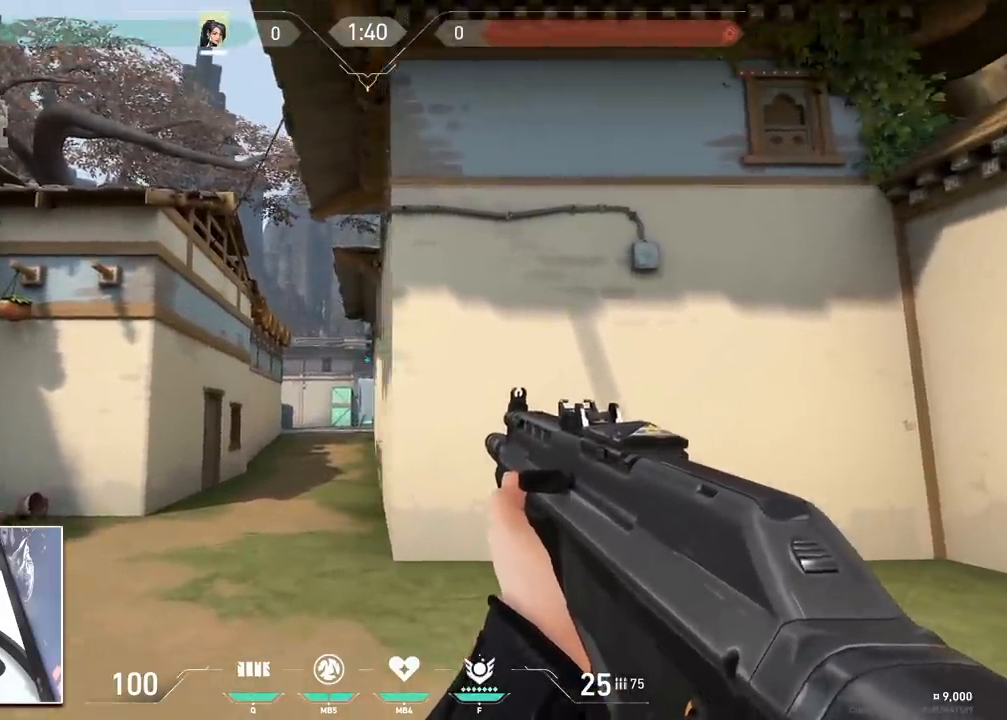
{"keys": ["w"], "mouse": [], "mouse_move": "still", "events": [[17, "a", "up"], [67, "a", "down"], [117, "d", "up"], [117, "w", "down"], [200, "a", "up"], [250, "d", "down"], [300, "w", "up"], [350, "w", "down"], [400, "d", "up"]]}
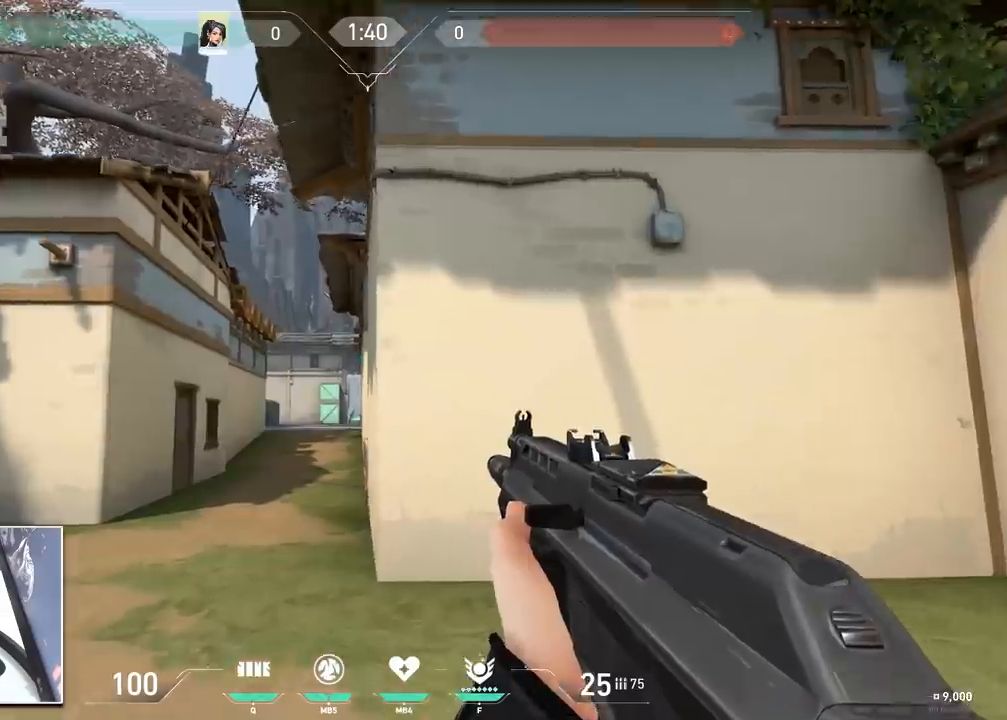
{"keys": ["a"], "mouse": [], "mouse_move": "still", "events": [[84, "a", "down"], [217, "w", "up"], [368, "a", "up"], [368, "d", "down"], [451, "a", "down"], [501, "d", "up"]]}
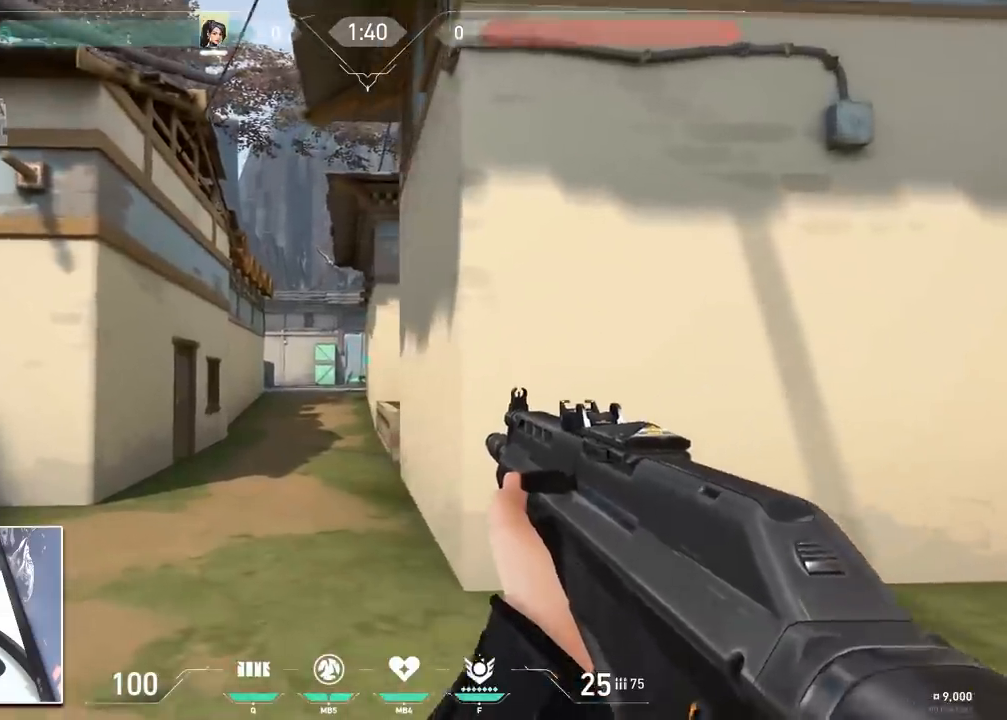
{"keys": ["a"], "mouse": [], "mouse_move": "still", "events": [[234, "a", "up"], [234, "d", "down"], [334, "a", "down"], [334, "d", "up"]]}
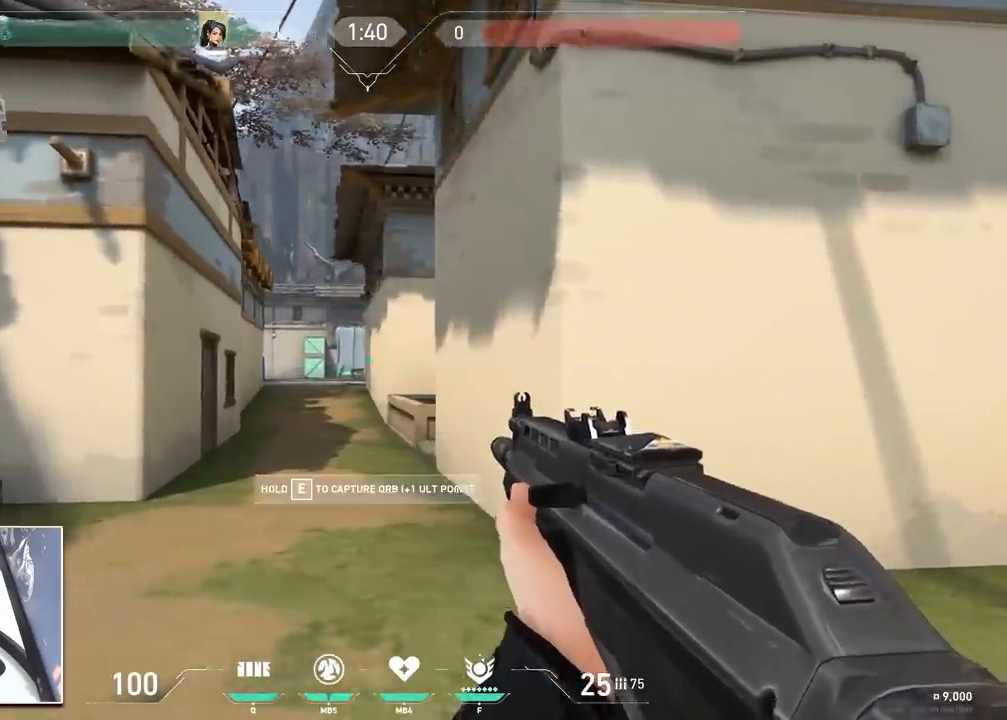
{"keys": ["a", "d"], "mouse": [], "mouse_move": "still", "events": [[384, "a", "up"], [384, "d", "down"], [484, "a", "down"]]}
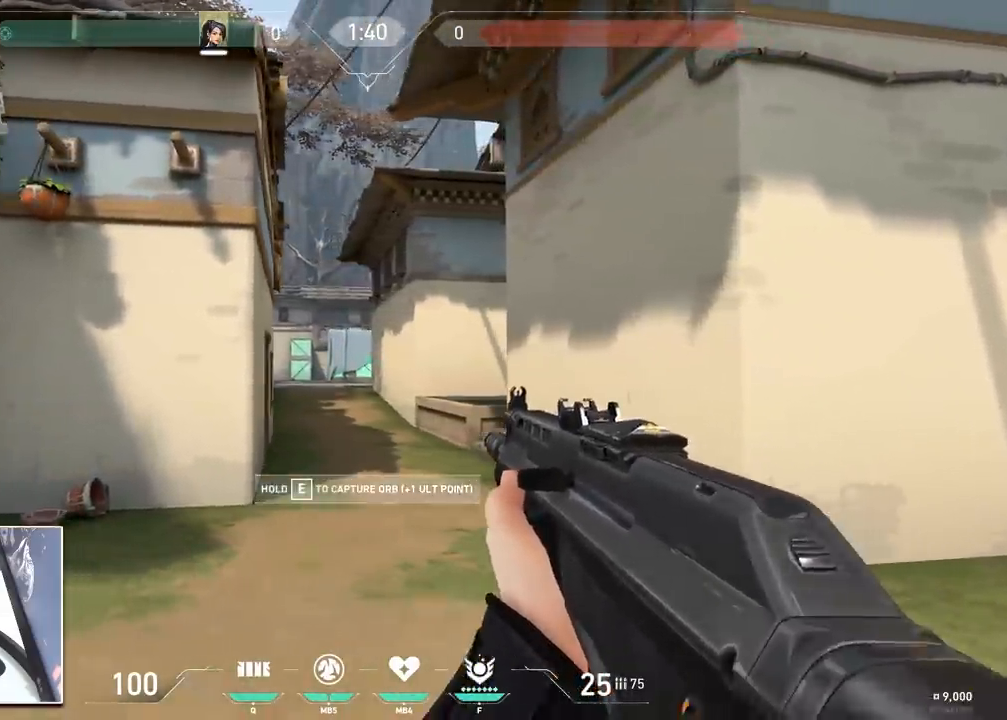
{"keys": ["a"], "mouse": [], "mouse_move": "still", "events": [[83, "d", "up"], [350, "a", "up"], [350, "d", "down"], [450, "a", "down"], [500, "d", "up"]]}
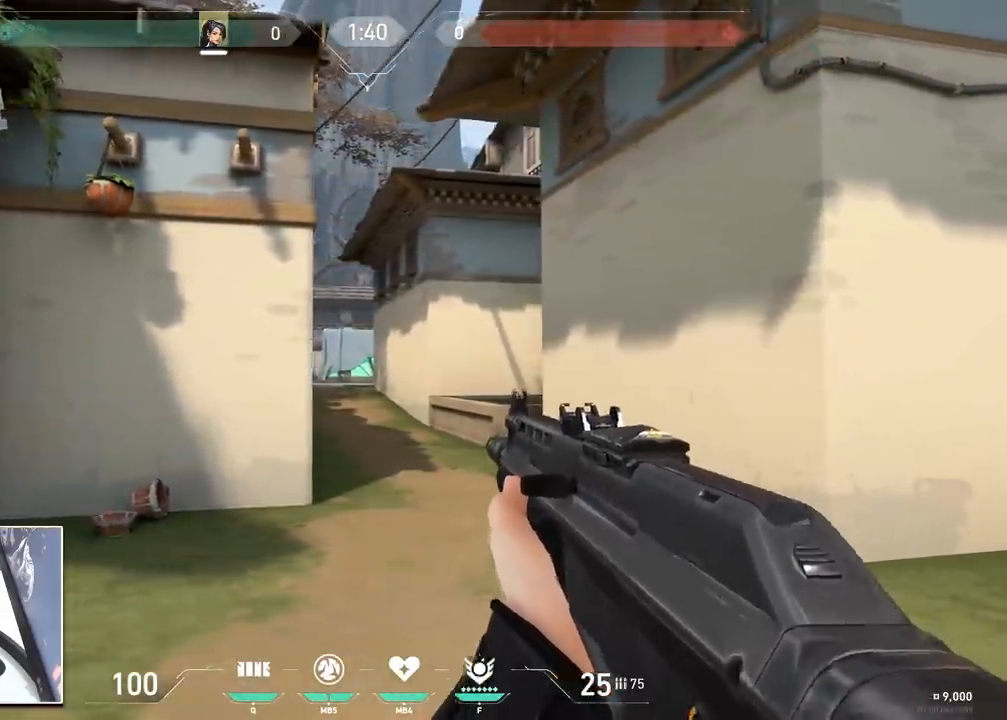
{"keys": ["a"], "mouse": [], "mouse_move": "still", "events": [[284, "d", "down"], [334, "a", "up"], [418, "a", "down"], [418, "d", "up"]]}
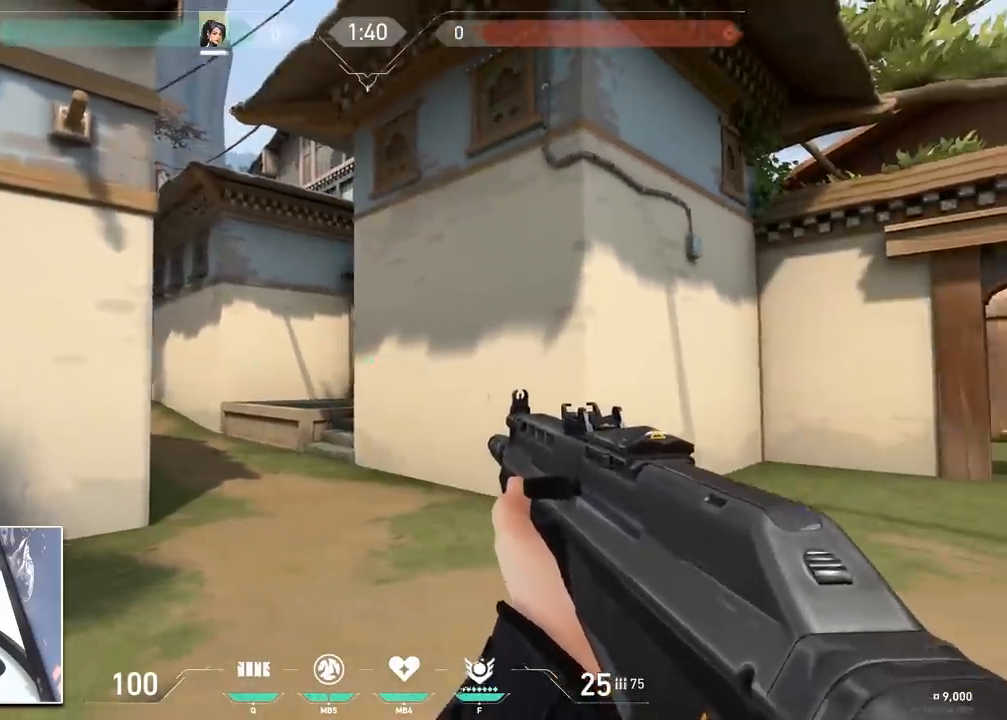
{"keys": ["a"], "mouse": [], "mouse_move": "still", "events": [[117, "w", "down"], [384, "w", "up"]]}
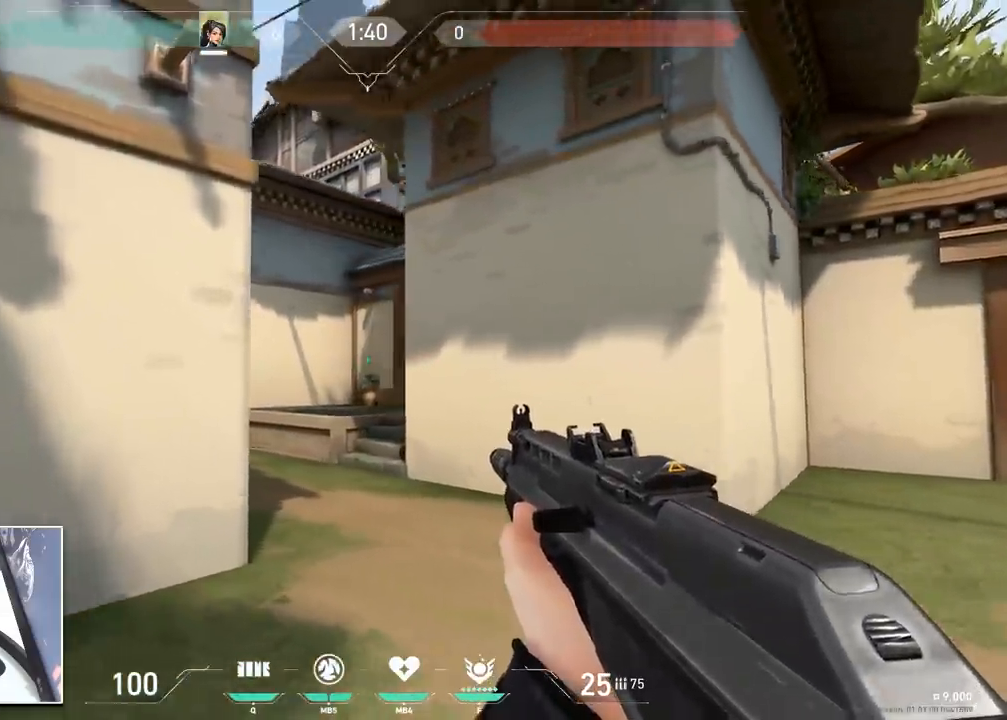
{"keys": ["w"], "mouse": [], "mouse_move": "still", "events": [[34, "w", "down"], [117, "a", "up"], [267, "d", "down"], [451, "d", "up"]]}
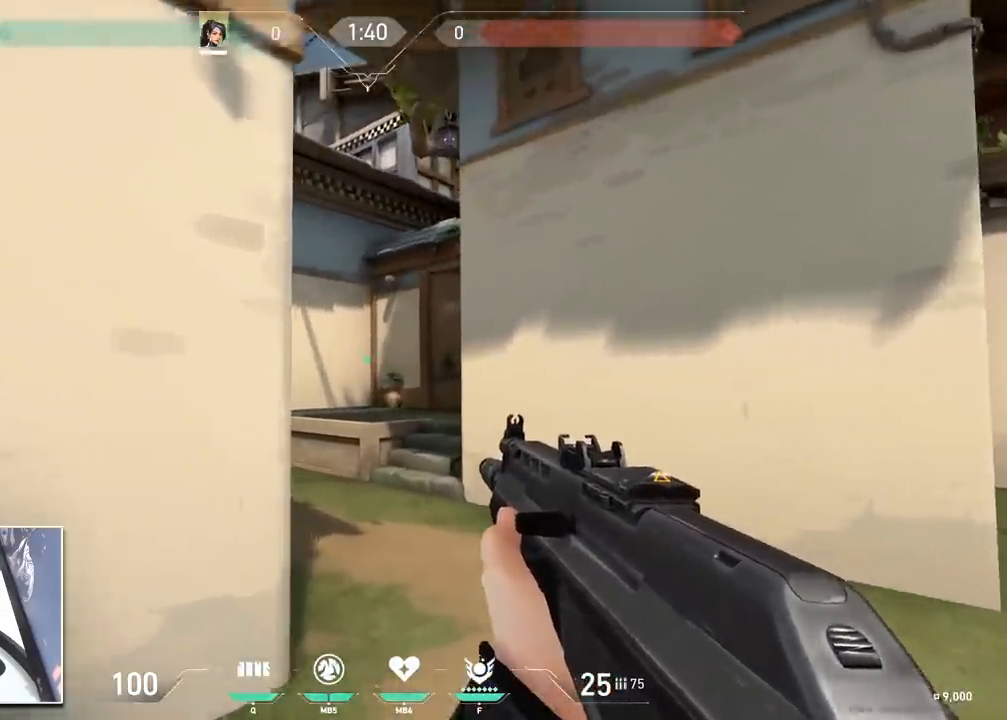
{"keys": ["shift", "w"], "mouse": [], "mouse_move": "still", "events": [[50, "d", "down"], [234, "a", "down"], [234, "d", "up"], [334, "shift", "down"], [417, "a", "up"]]}
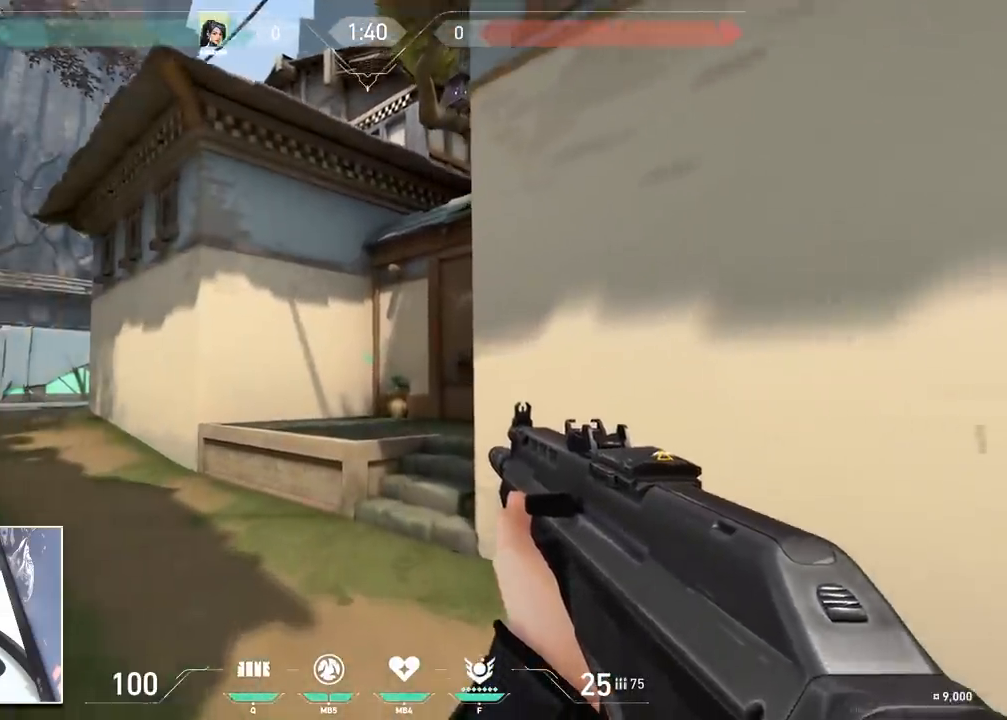
{"keys": ["a", "shift"], "mouse": [], "mouse_move": "still", "events": [[201, "a", "down"], [351, "w", "up"]]}